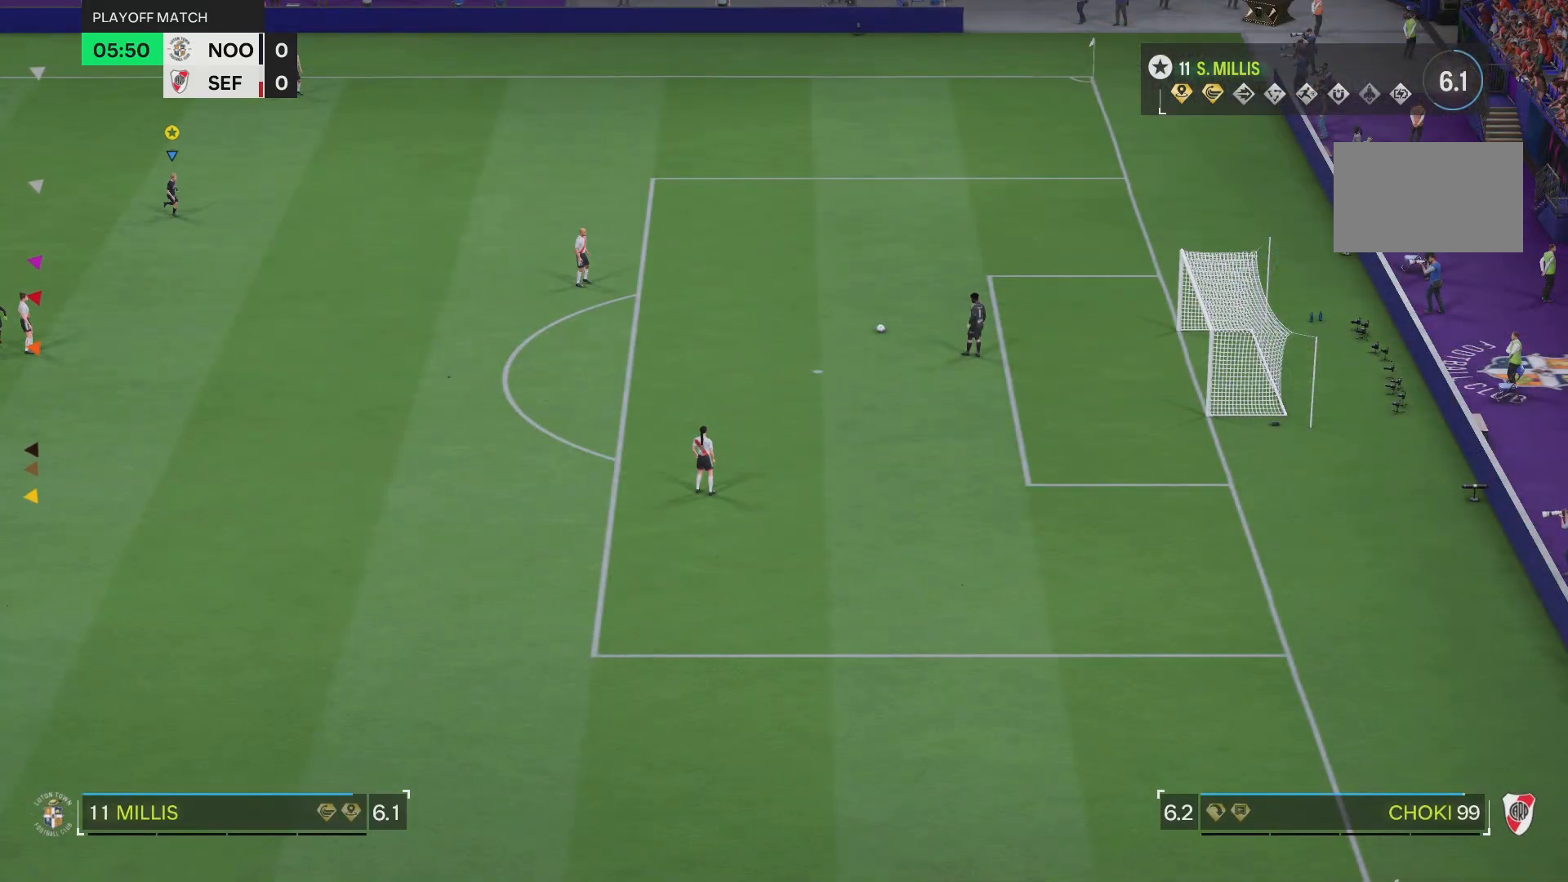
Gameplay with a controller (PlayStation layout); each line is a JSON object with the inputs held at the frame after it. "events" lists button and stick changes between this image and that frame as [ms after this image, input, new state], when the widget could be followed in between. Not read: L3 R3.
{"buttons": [], "left_stick": "down-right", "right_stick": "center", "events": [[50, "left_stick", "down-right"]]}
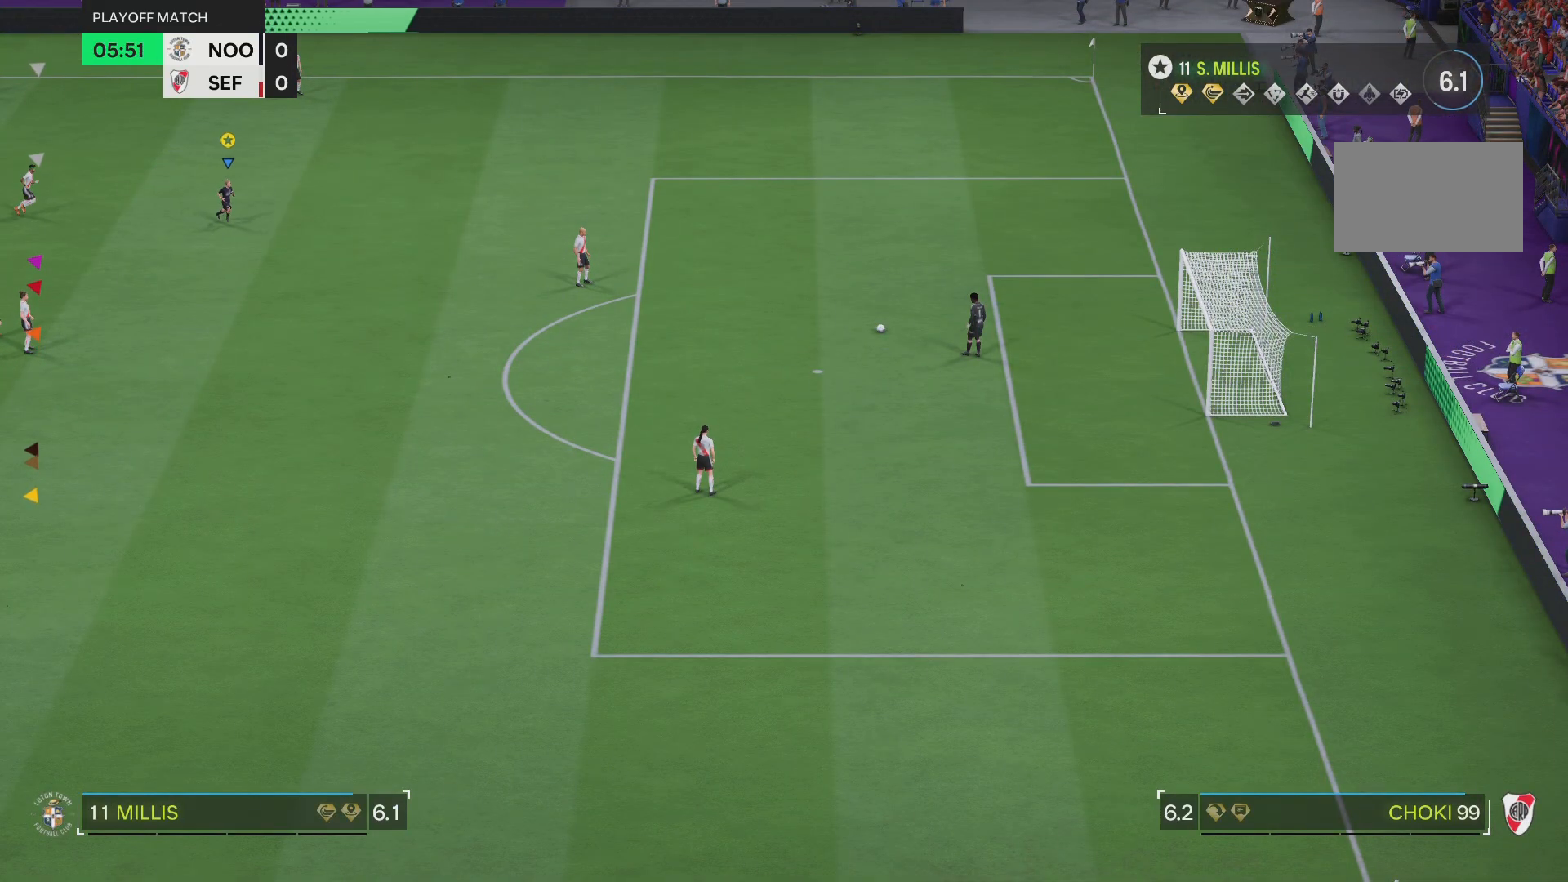
{"buttons": [], "left_stick": "down-right", "right_stick": "center", "events": []}
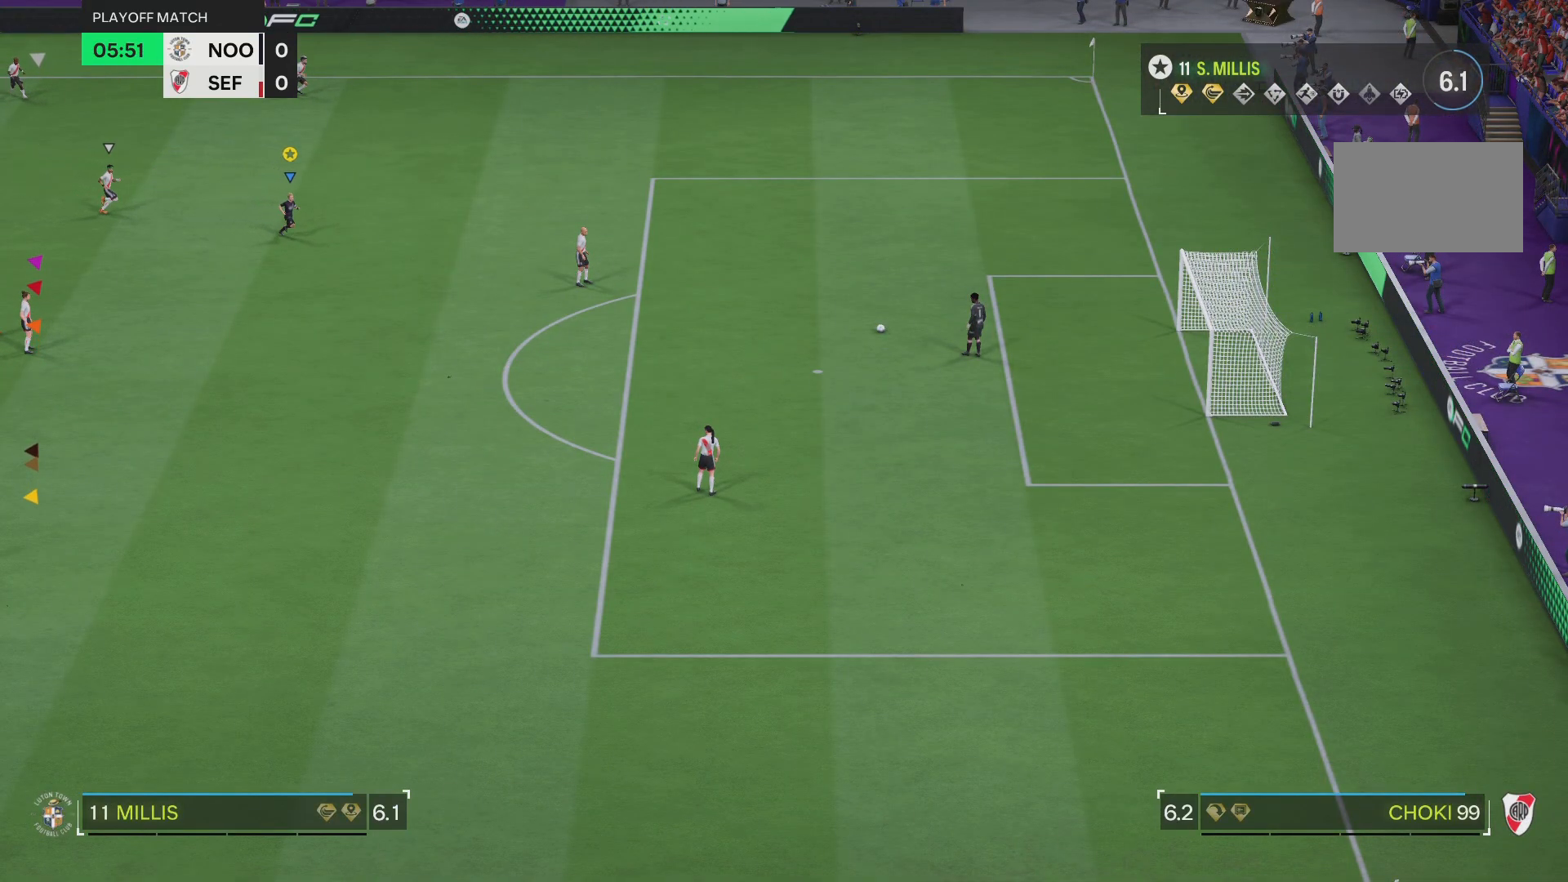
{"buttons": [], "left_stick": "down-right", "right_stick": "center", "events": []}
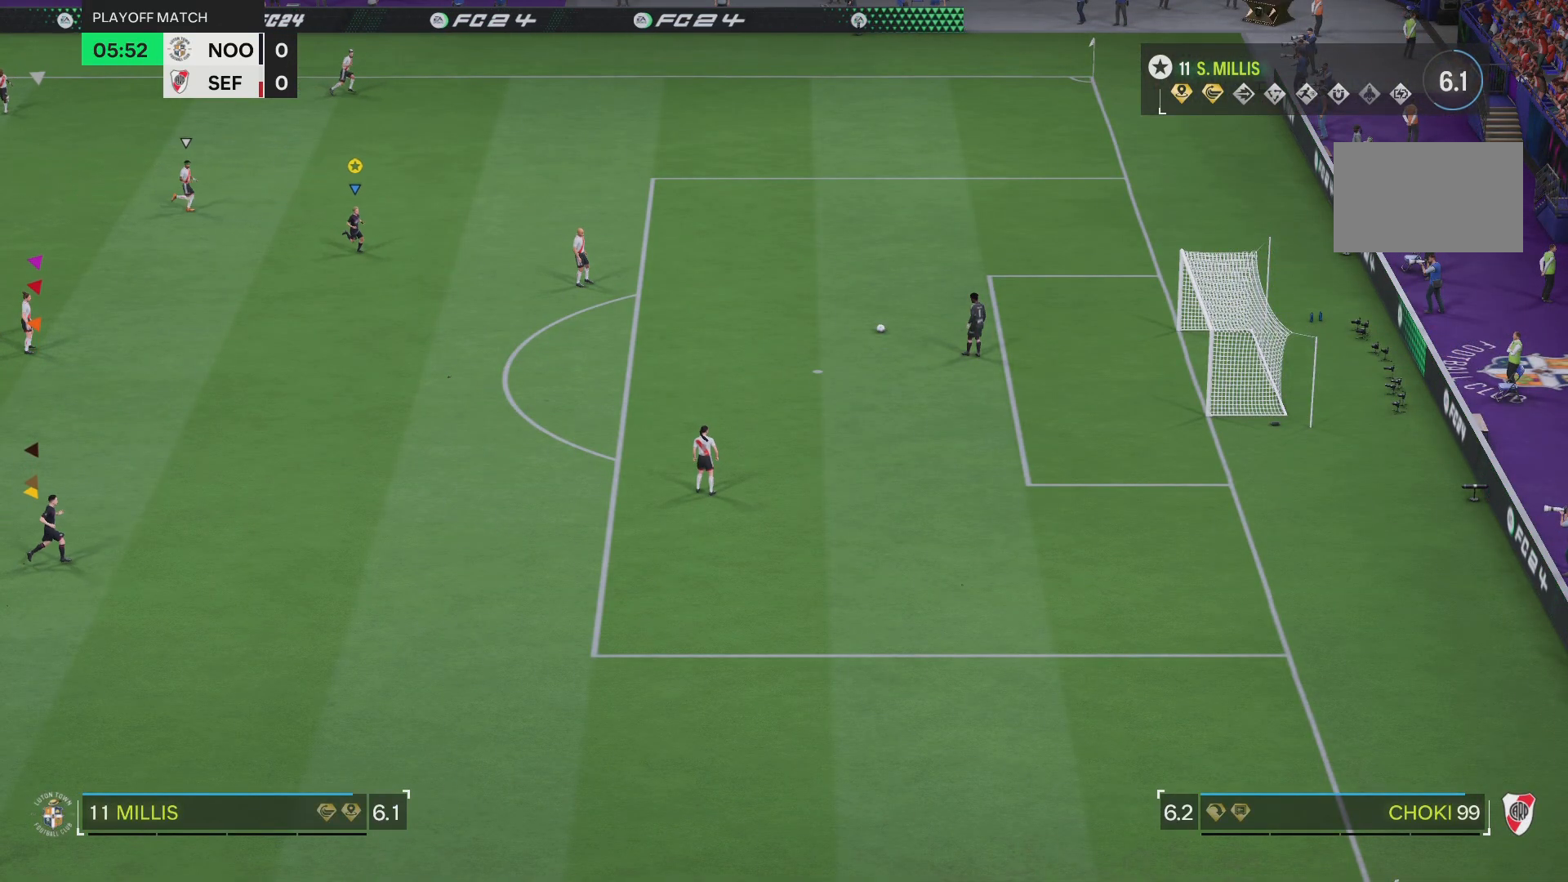
{"buttons": [], "left_stick": "down-right", "right_stick": "center", "events": []}
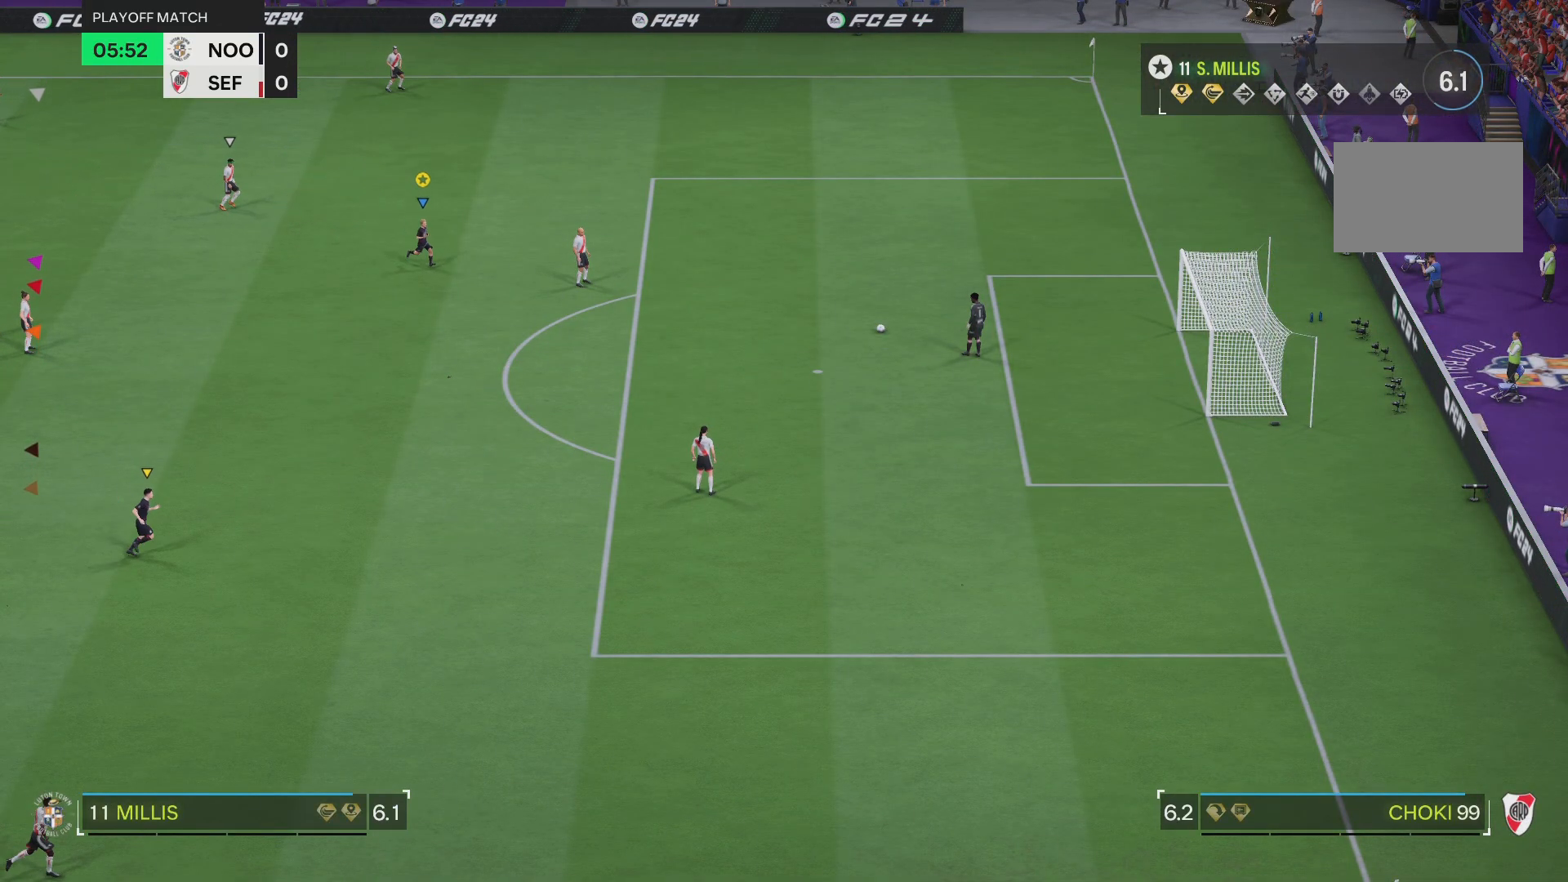
{"buttons": [], "left_stick": "down-right", "right_stick": "center", "events": []}
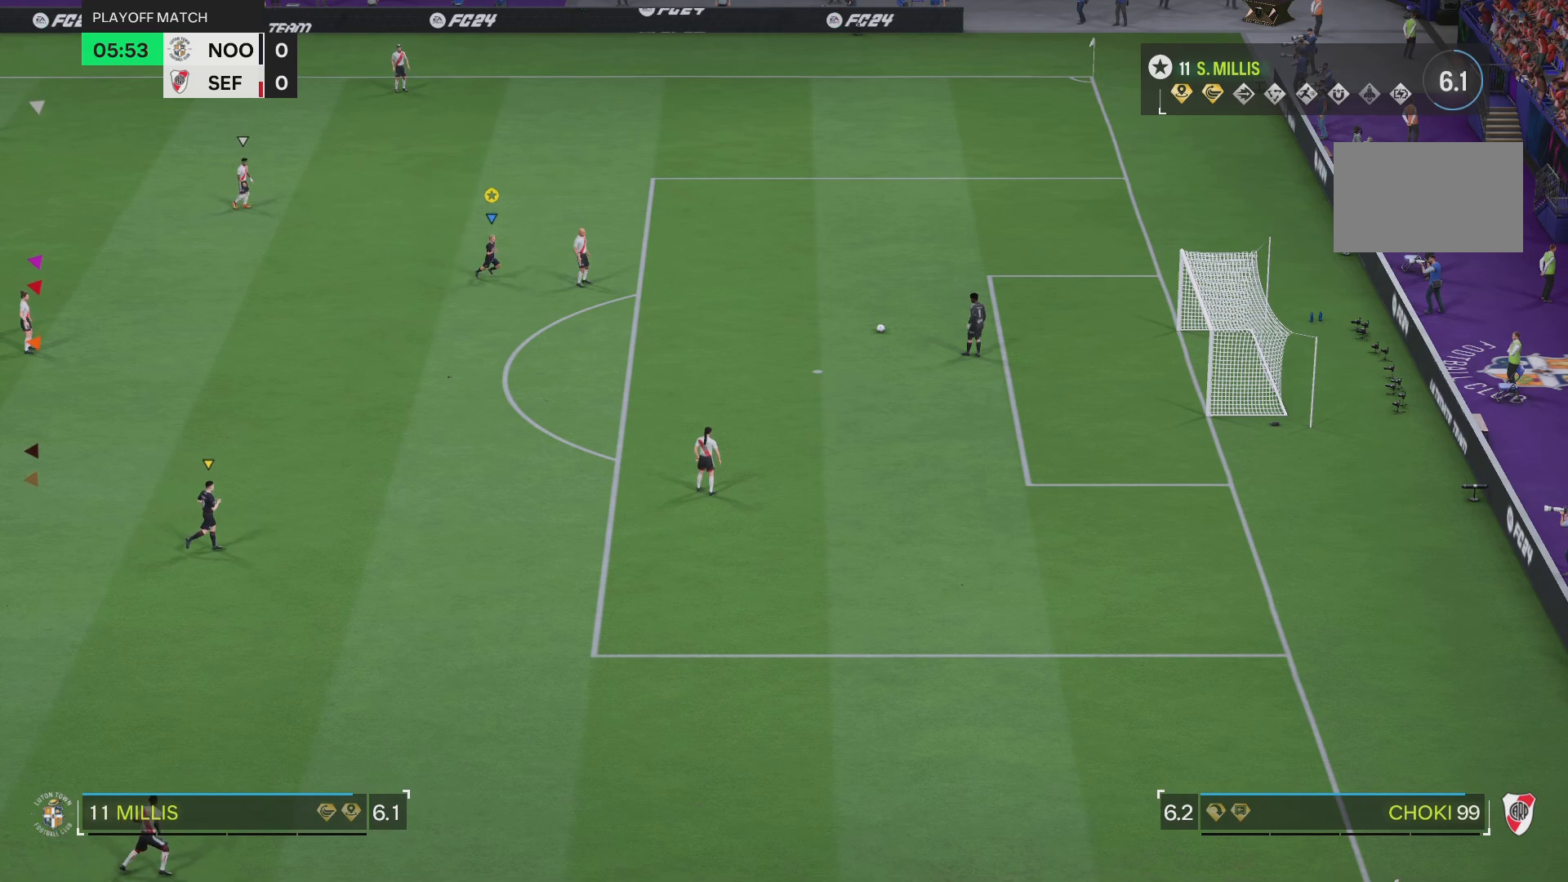
{"buttons": [], "left_stick": "down-right", "right_stick": "center", "events": []}
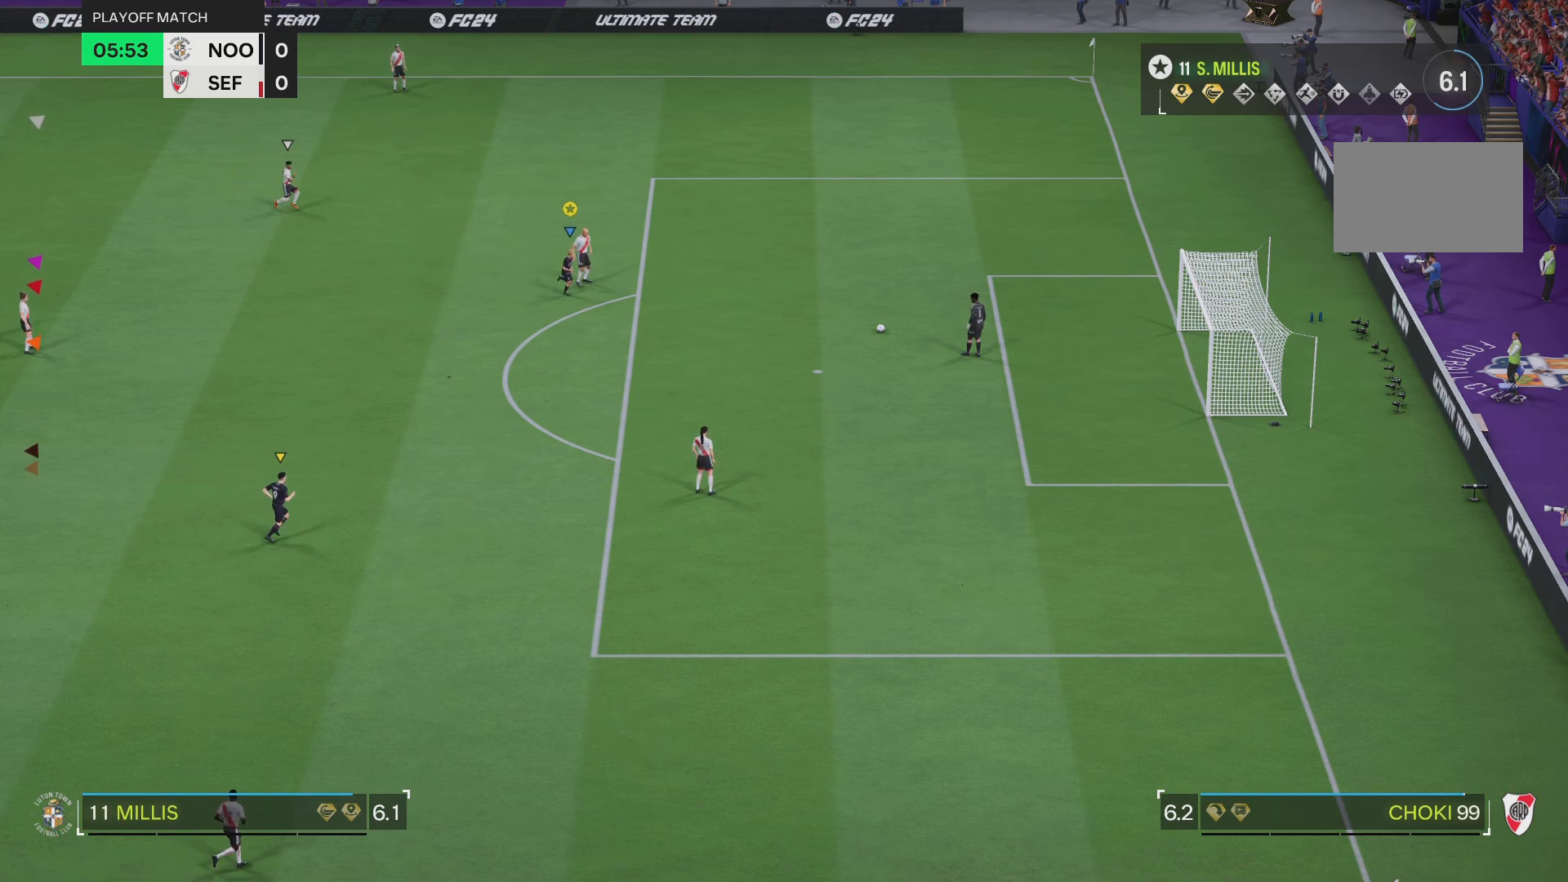
{"buttons": [], "left_stick": "up-right", "right_stick": "center", "events": [[200, "left_stick", "right"], [300, "left_stick", "up-right"]]}
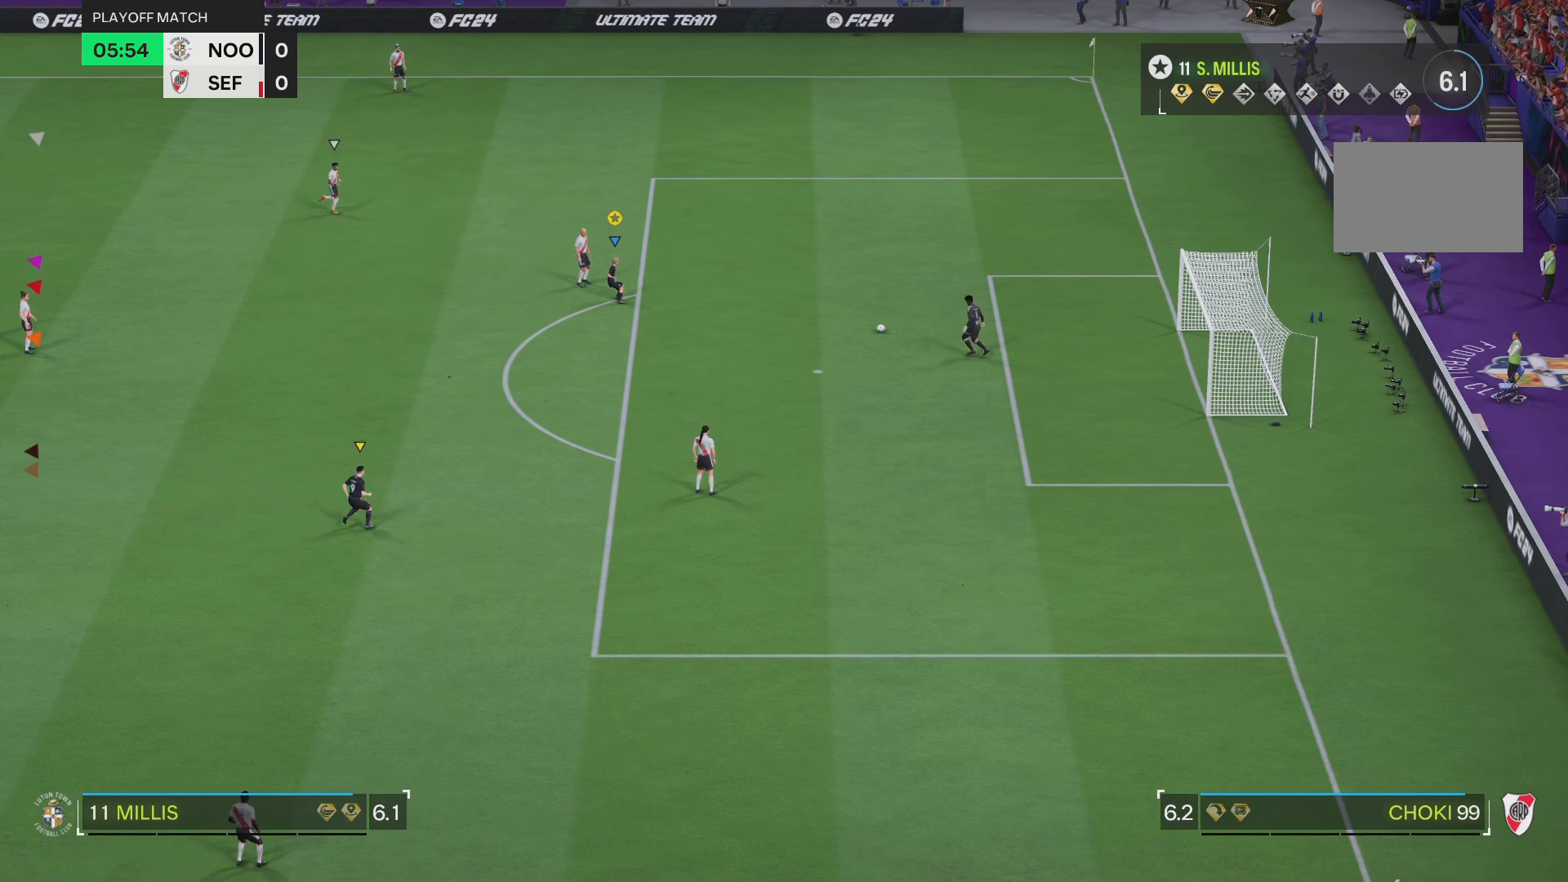
{"buttons": [], "left_stick": "center", "right_stick": "center", "events": [[84, "left_stick", "left"], [217, "left_stick", "up-left"], [317, "left_stick", "up"], [434, "left_stick", "center"]]}
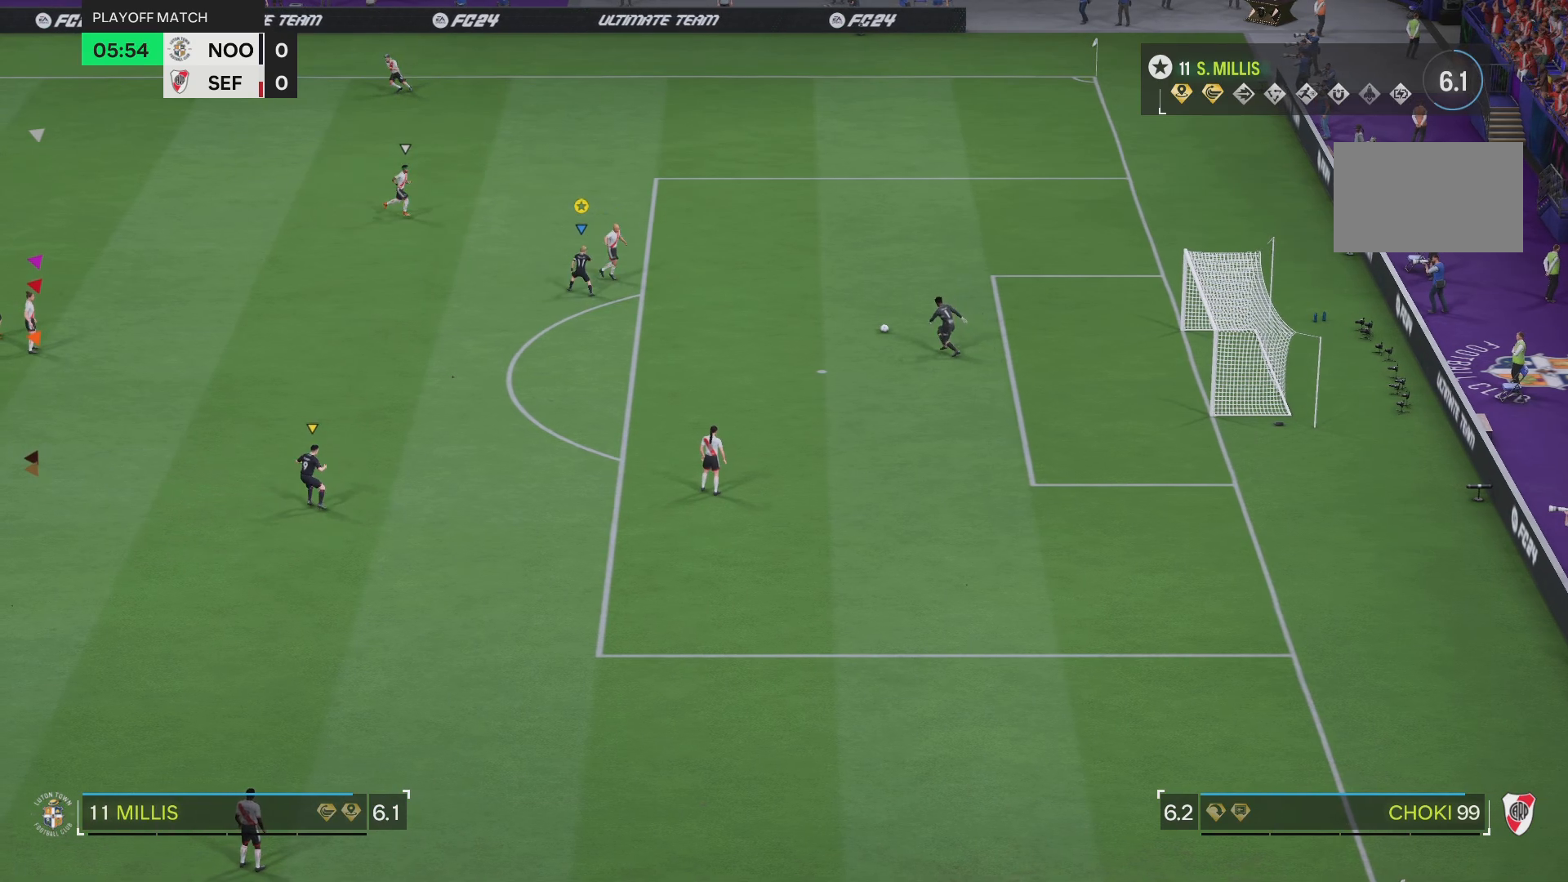
{"buttons": [], "left_stick": "center", "right_stick": "center", "events": []}
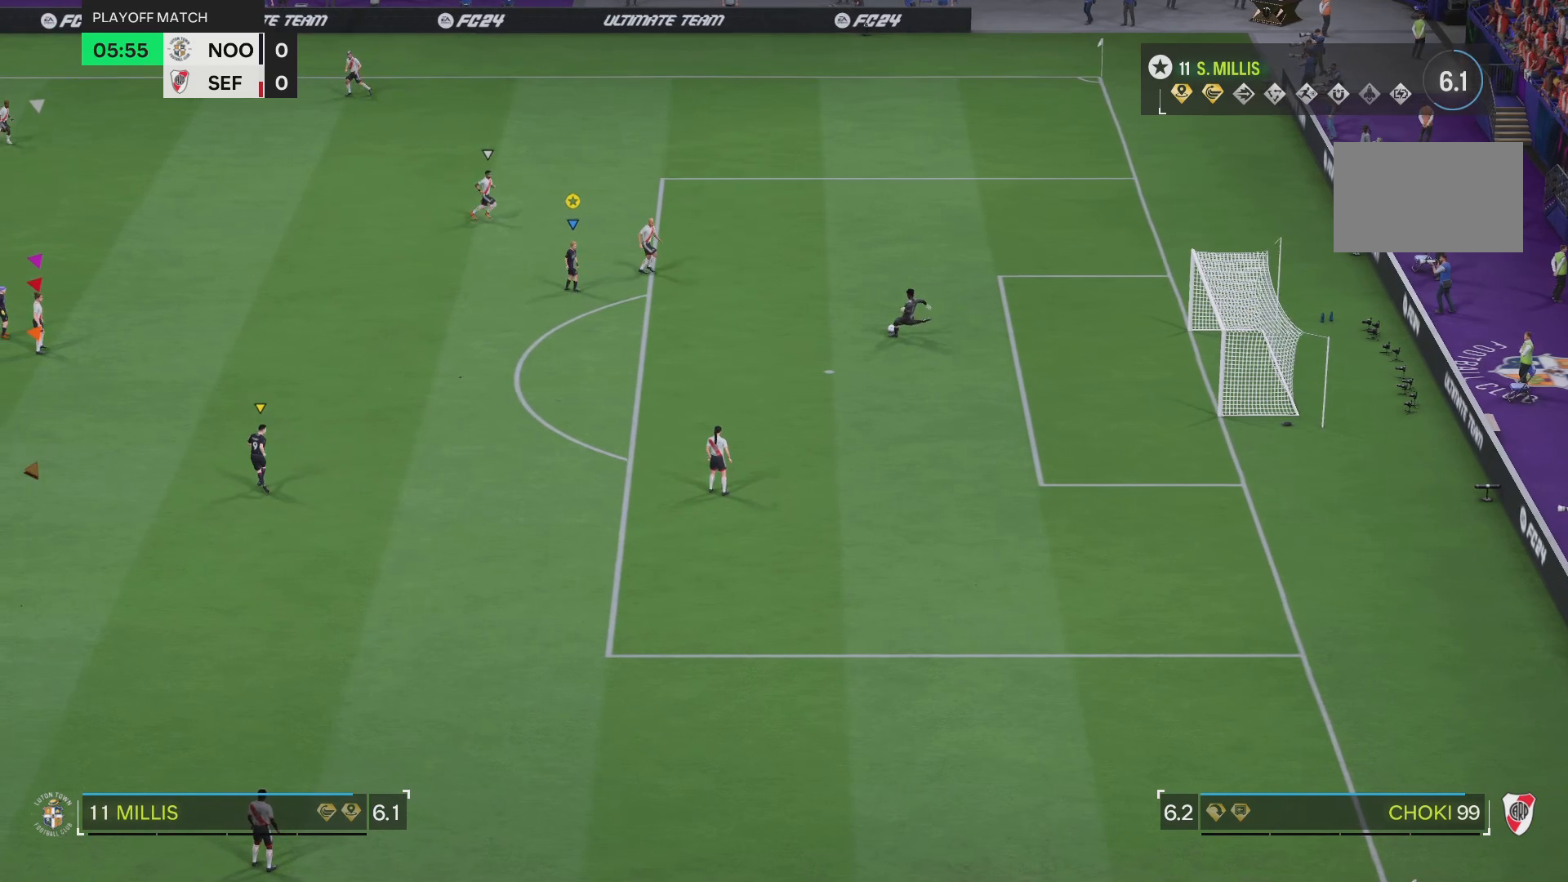
{"buttons": [], "left_stick": "left", "right_stick": "center", "events": [[50, "left_stick", "left"]]}
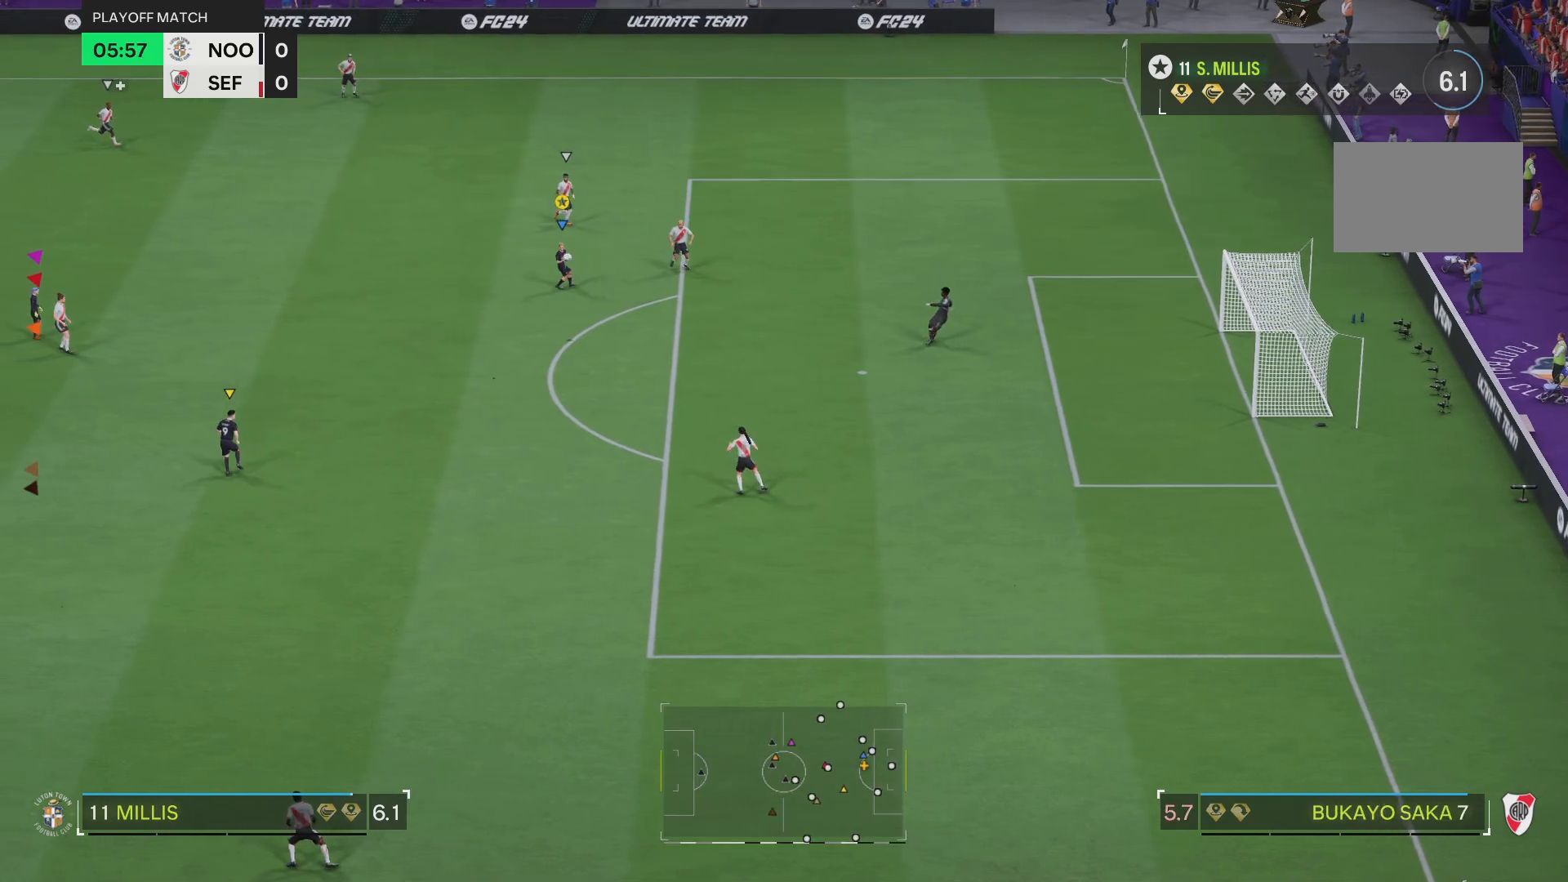
{"buttons": ["L2", "R2"], "left_stick": "left", "right_stick": "center", "events": [[167, "R2", "down"], [367, "L2", "down"]]}